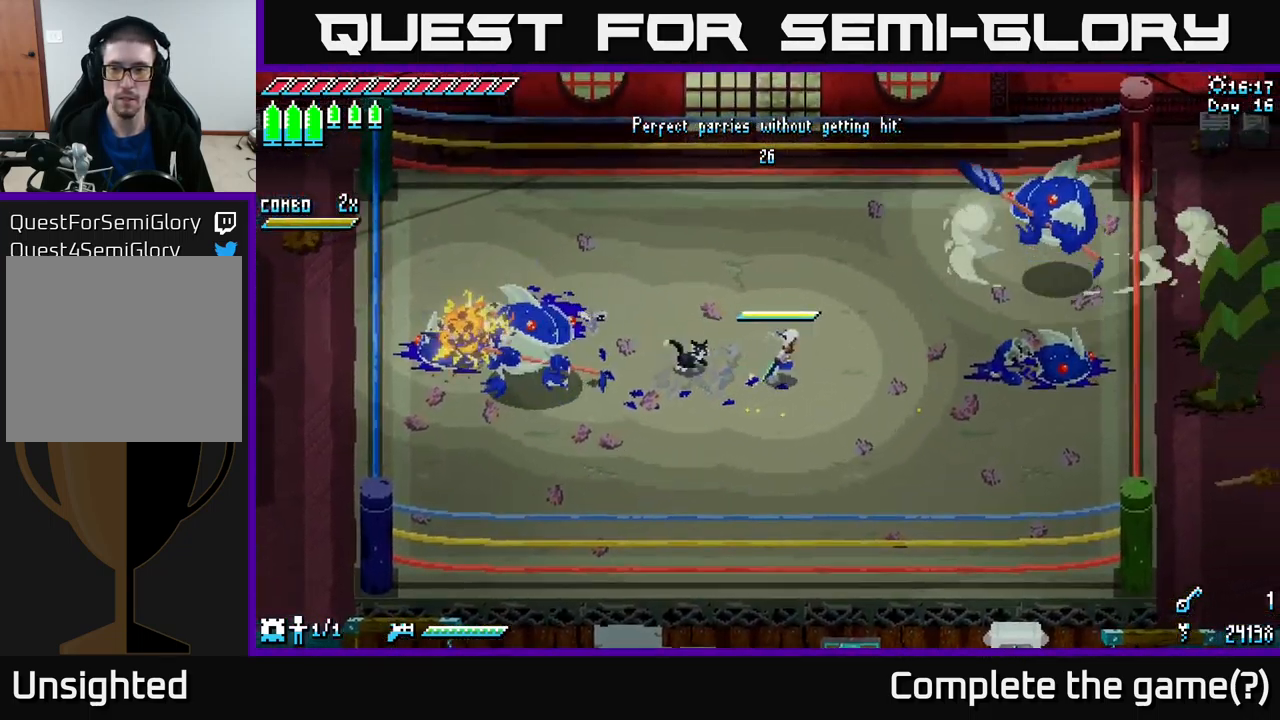
Gameplay with a controller (Xbox layout); each line is a JSON object with the inputs held at the frame after it. "events" lists button and stick changes between this image and that frame as [ms after this image, input, new state], when the widget could be followed in between.
{"buttons": ["X"], "left_stick": "down", "right_stick": "center", "events": [[33, "left_stick", "center"], [333, "left_stick", "down"], [383, "X", "down"]]}
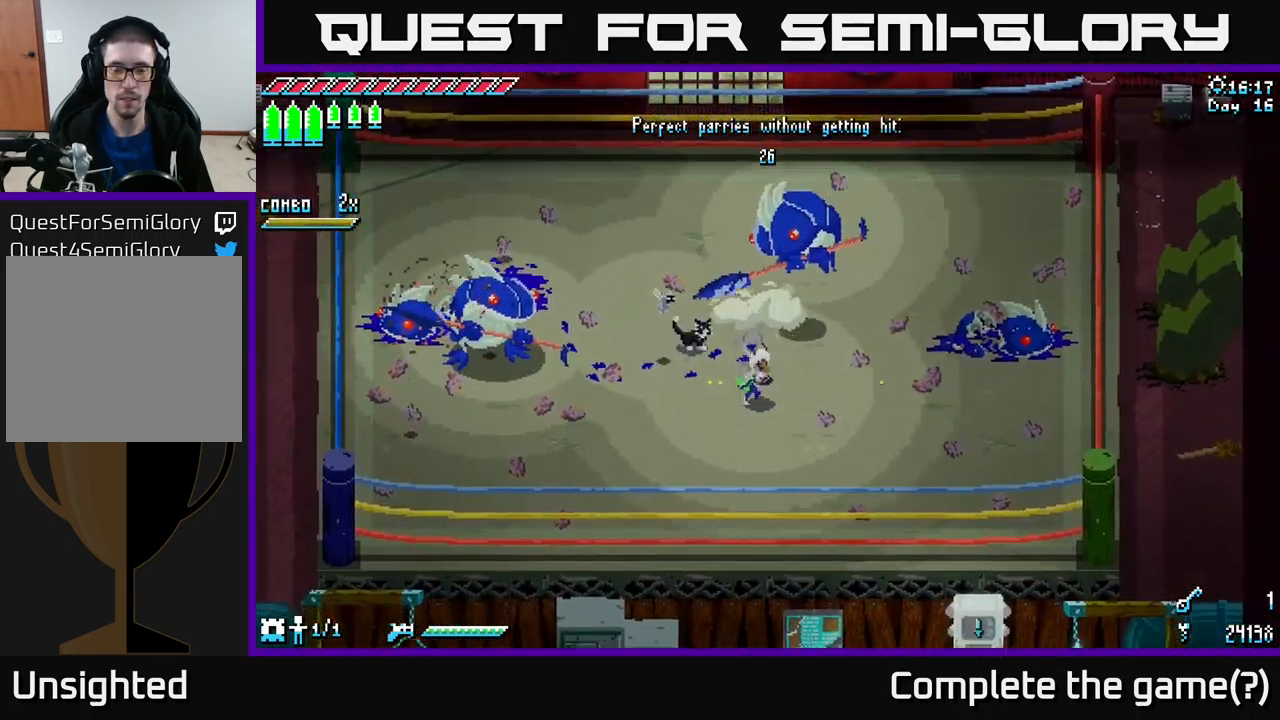
{"buttons": [], "left_stick": "center", "right_stick": "center", "events": [[17, "left_stick", "down-right"], [100, "X", "up"], [200, "left_stick", "center"]]}
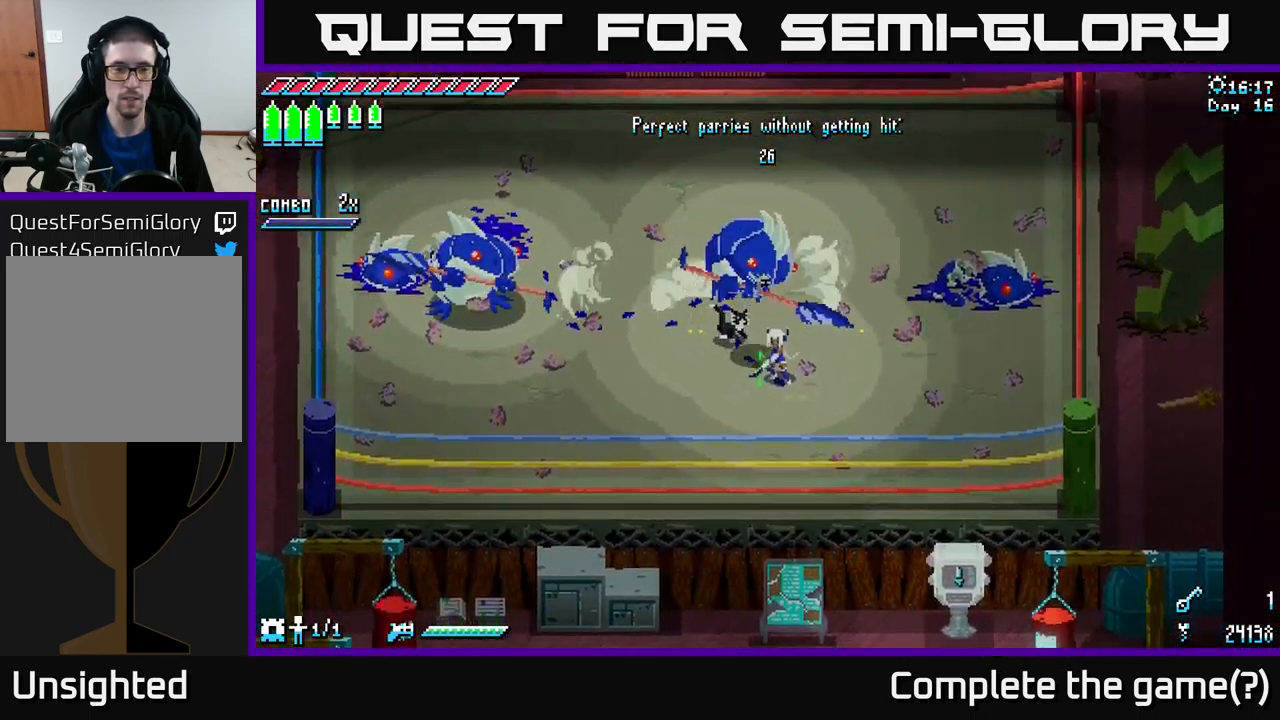
{"buttons": [], "left_stick": "left", "right_stick": "center", "events": [[333, "left_stick", "up-left"], [433, "left_stick", "left"]]}
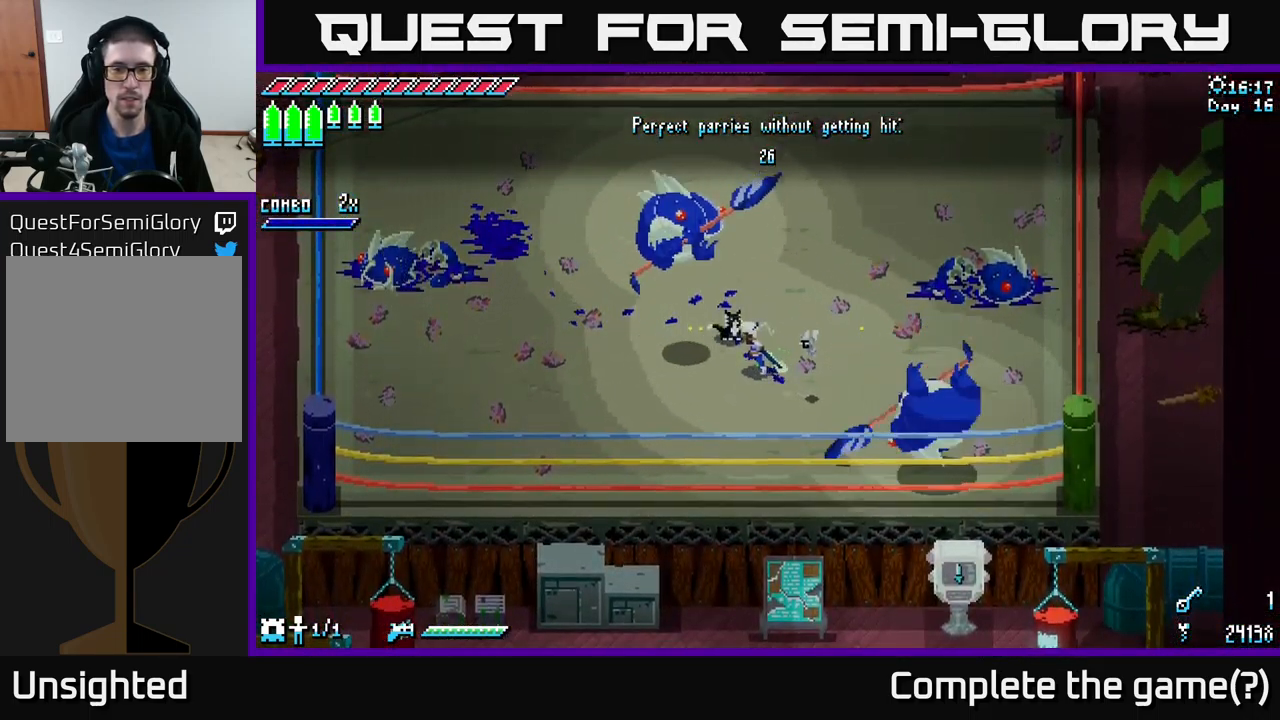
{"buttons": [], "left_stick": "center", "right_stick": "center", "events": [[83, "left_stick", "down"], [133, "left_stick", "down-right"], [267, "left_stick", "center"]]}
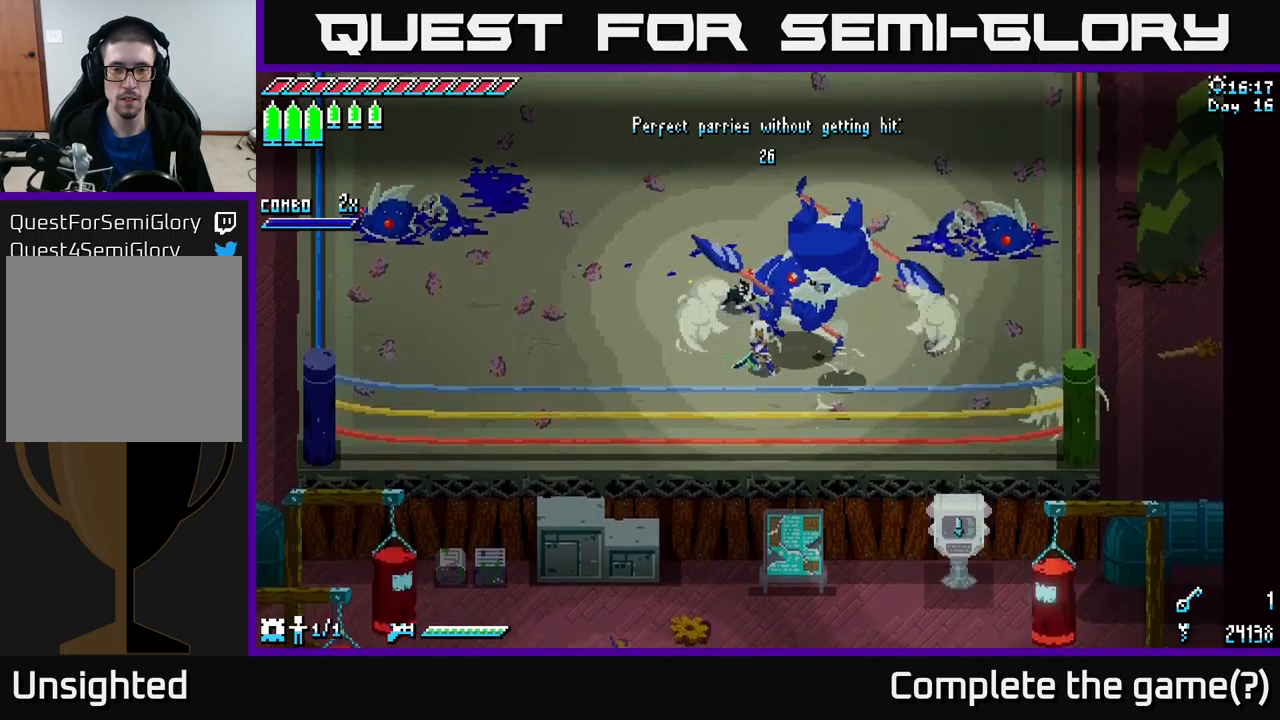
{"buttons": ["X"], "left_stick": "up-left", "right_stick": "center", "events": [[100, "left_stick", "left"], [250, "X", "down"], [417, "left_stick", "up-left"]]}
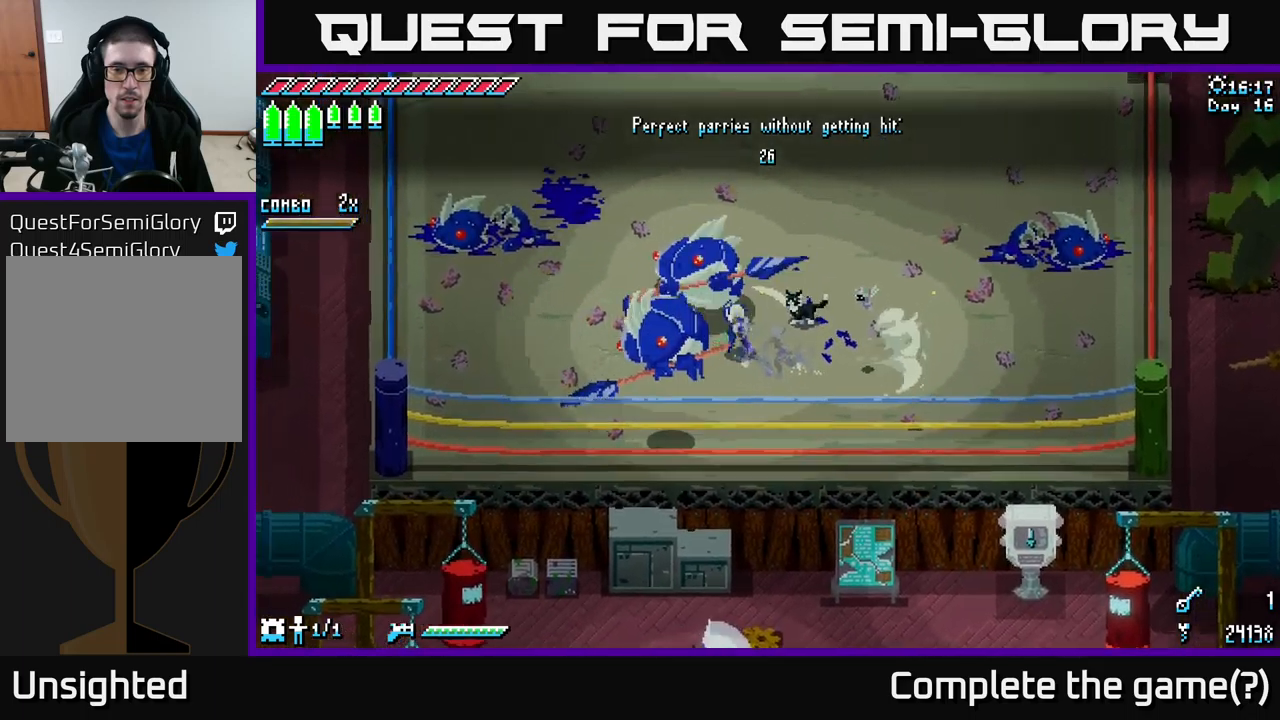
{"buttons": [], "left_stick": "right", "right_stick": "center", "events": [[150, "left_stick", "up-right"], [434, "left_stick", "right"], [500, "X", "up"]]}
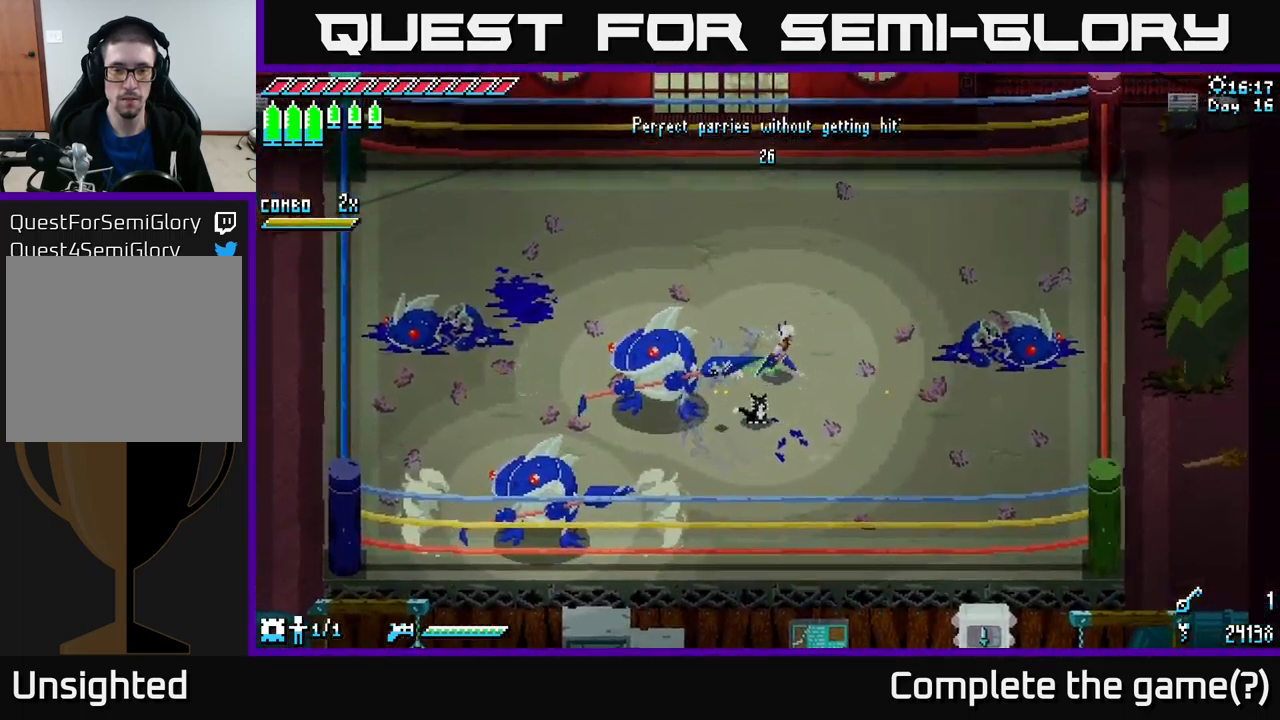
{"buttons": [], "left_stick": "center", "right_stick": "center", "events": [[267, "left_stick", "center"]]}
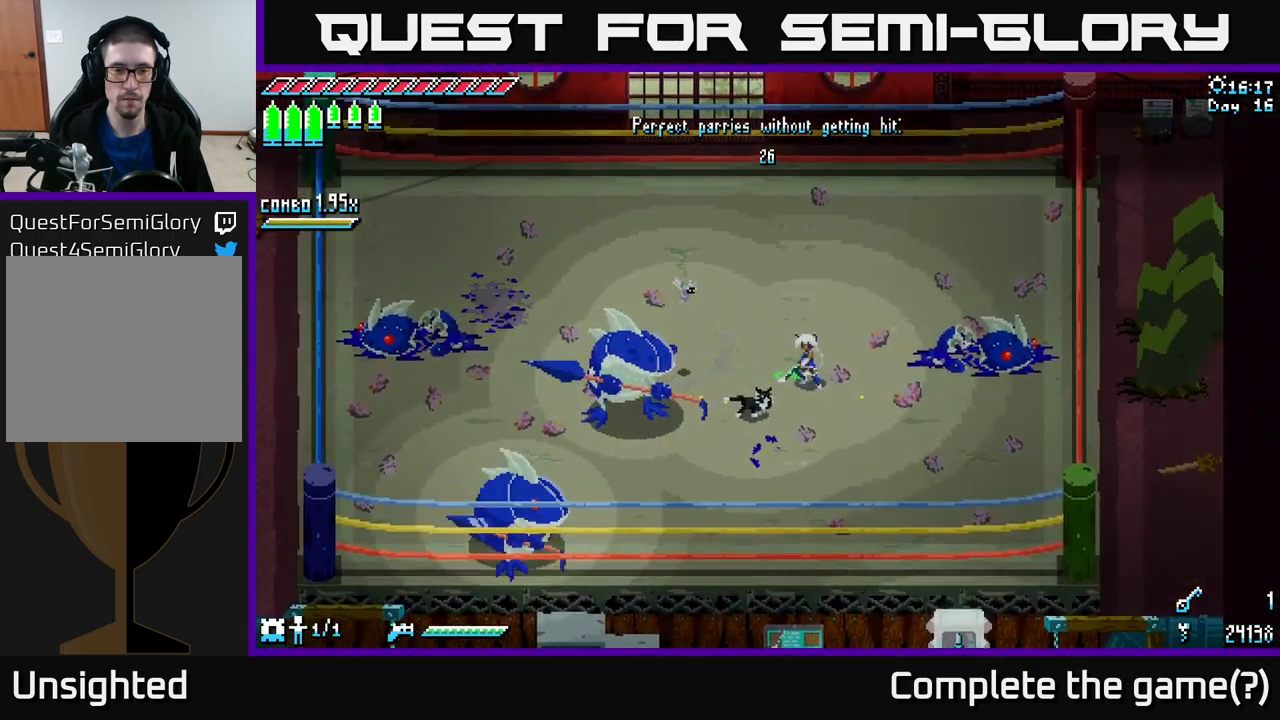
{"buttons": ["B"], "left_stick": "center", "right_stick": "center", "events": [[34, "left_stick", "left"], [117, "B", "down"], [234, "left_stick", "center"], [284, "B", "up"], [484, "B", "down"]]}
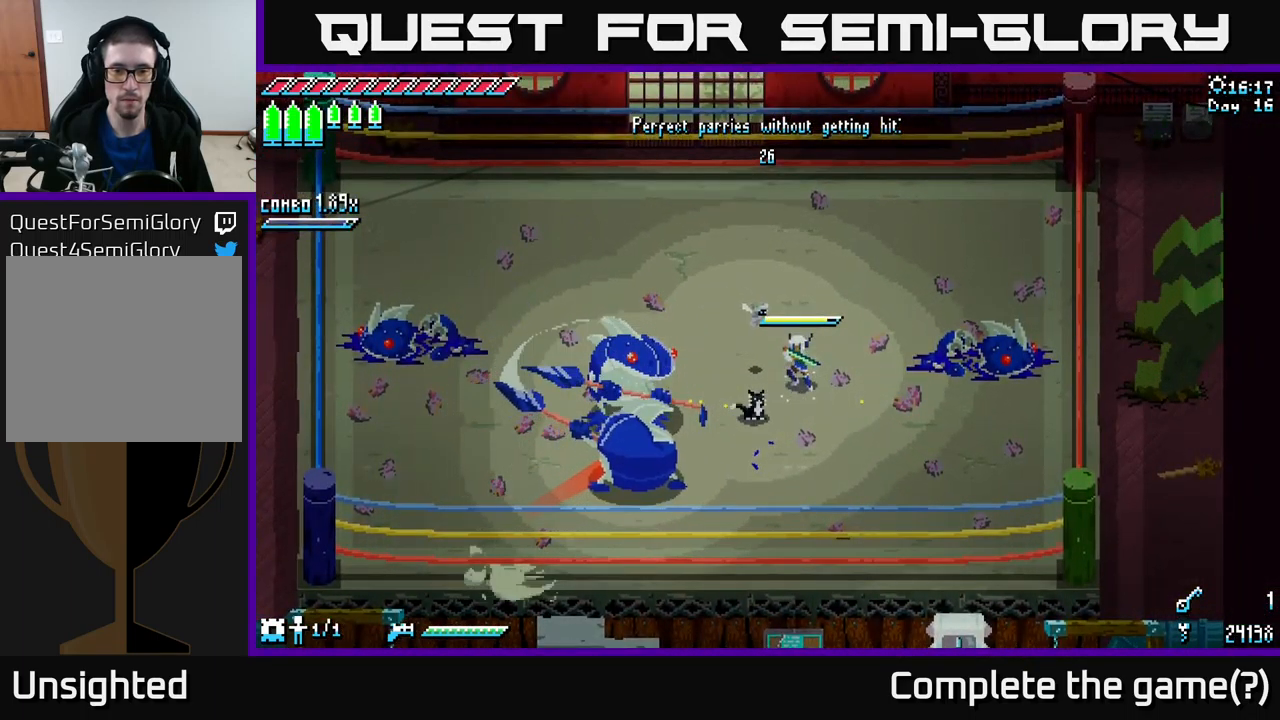
{"buttons": ["X"], "left_stick": "right", "right_stick": "center", "events": [[100, "B", "up"], [167, "left_stick", "right"], [317, "X", "down"]]}
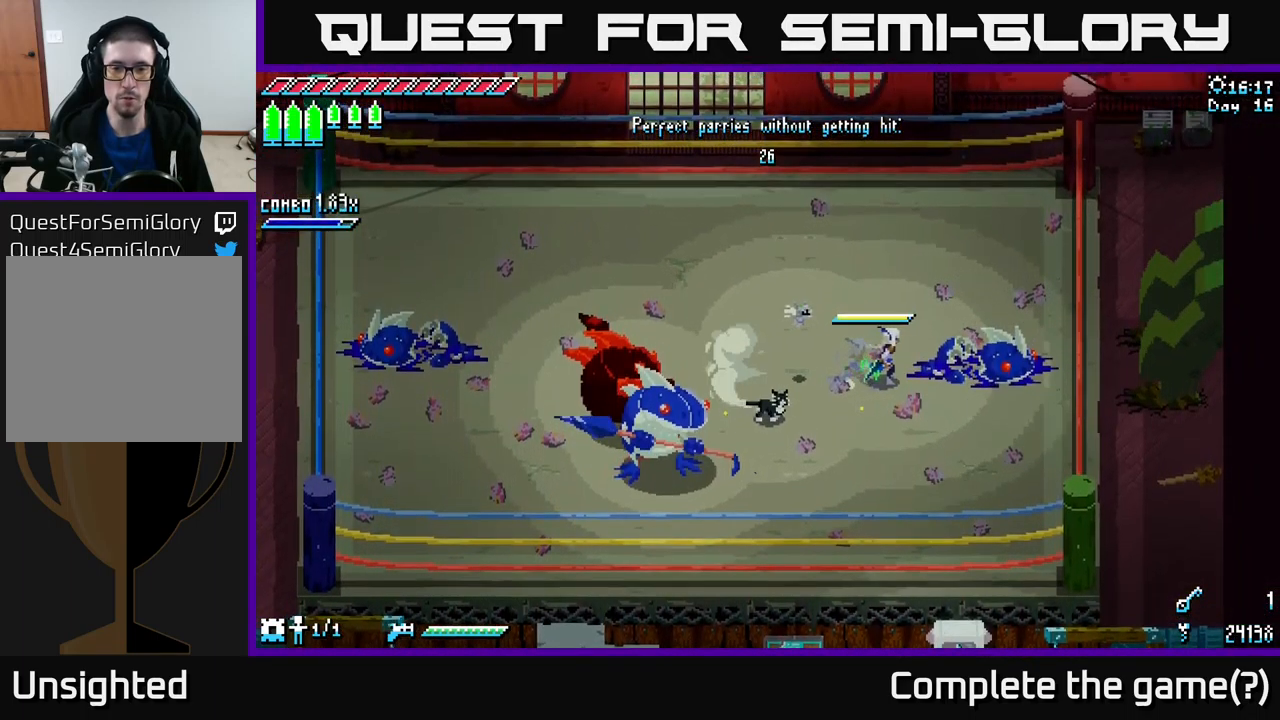
{"buttons": [], "left_stick": "center", "right_stick": "center", "events": [[334, "left_stick", "up-right"], [417, "X", "up"], [500, "left_stick", "center"]]}
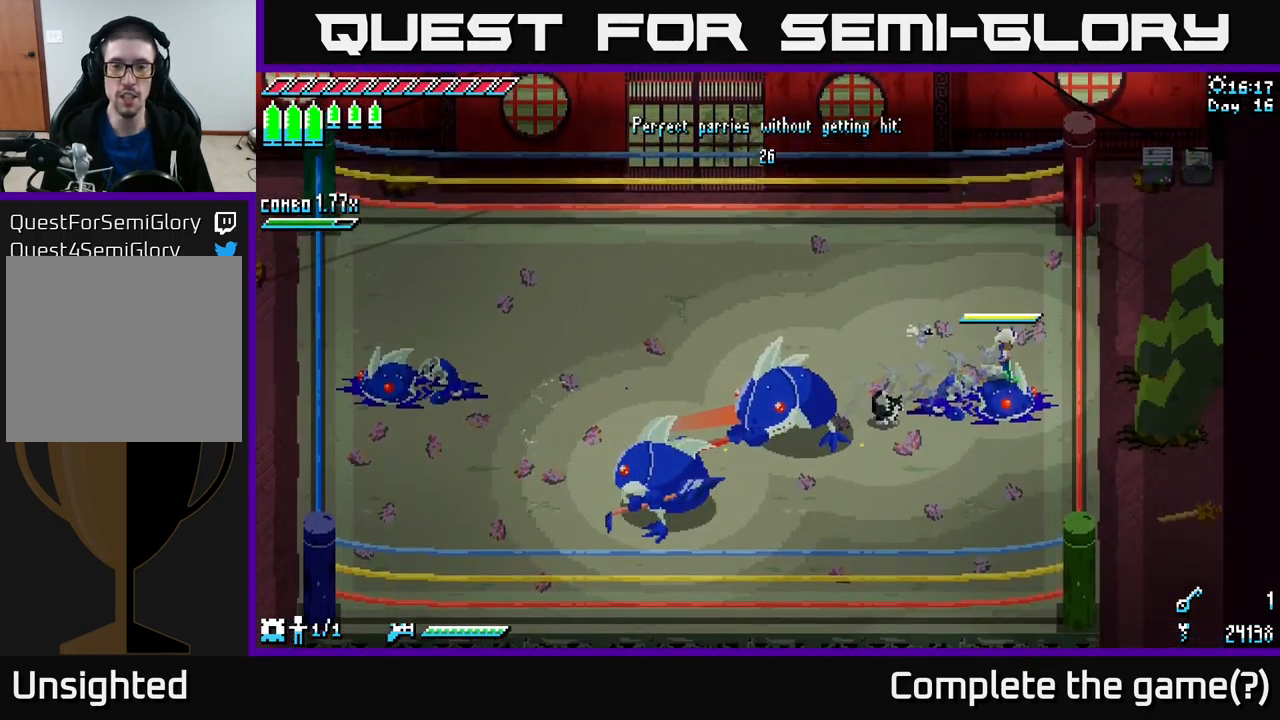
{"buttons": ["B"], "left_stick": "down-left", "right_stick": "center", "events": [[50, "left_stick", "left"], [184, "left_stick", "center"], [317, "left_stick", "left"], [417, "left_stick", "down-left"], [484, "B", "down"]]}
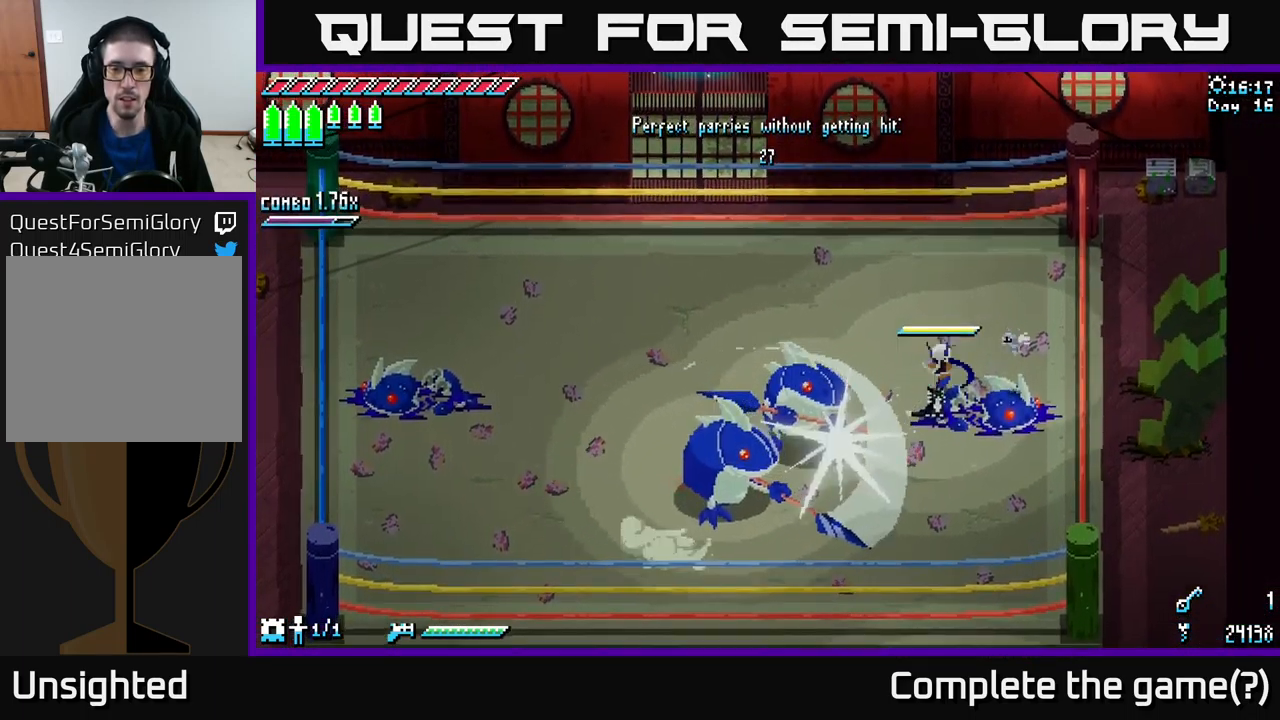
{"buttons": [], "left_stick": "center", "right_stick": "center", "events": [[84, "B", "up"], [84, "left_stick", "center"]]}
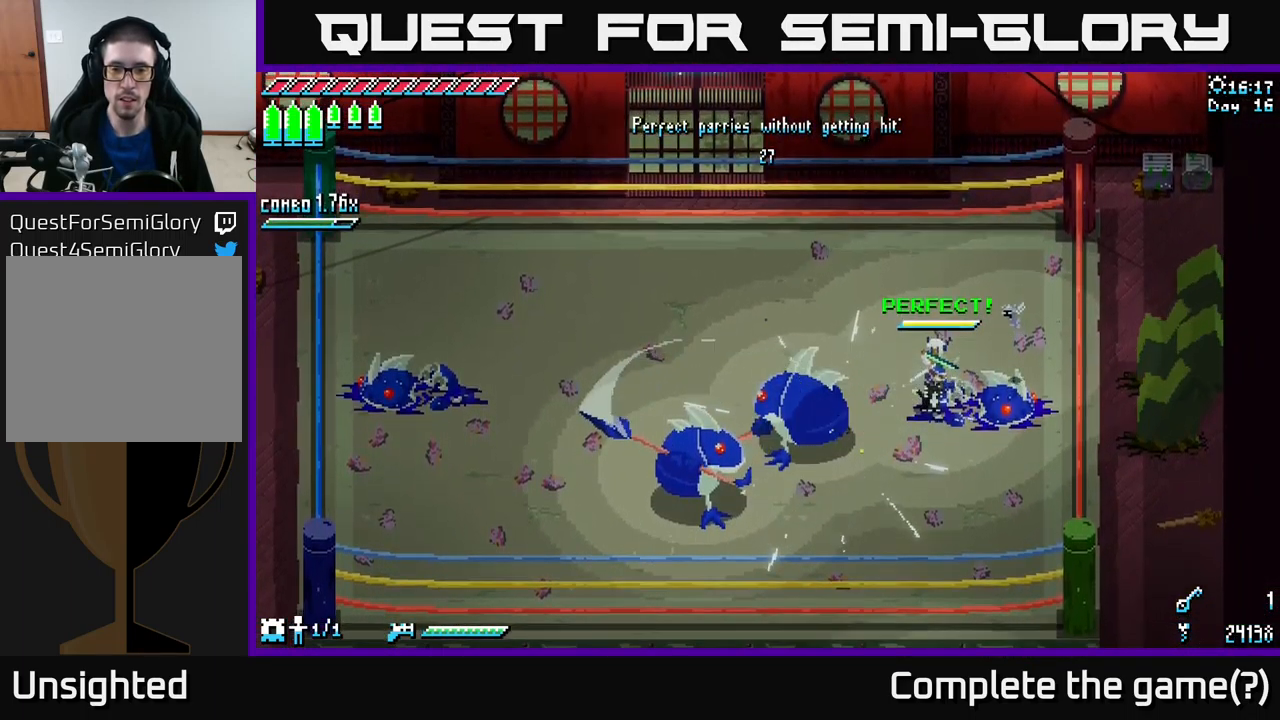
{"buttons": ["B"], "left_stick": "center", "right_stick": "center", "events": [[434, "B", "down"]]}
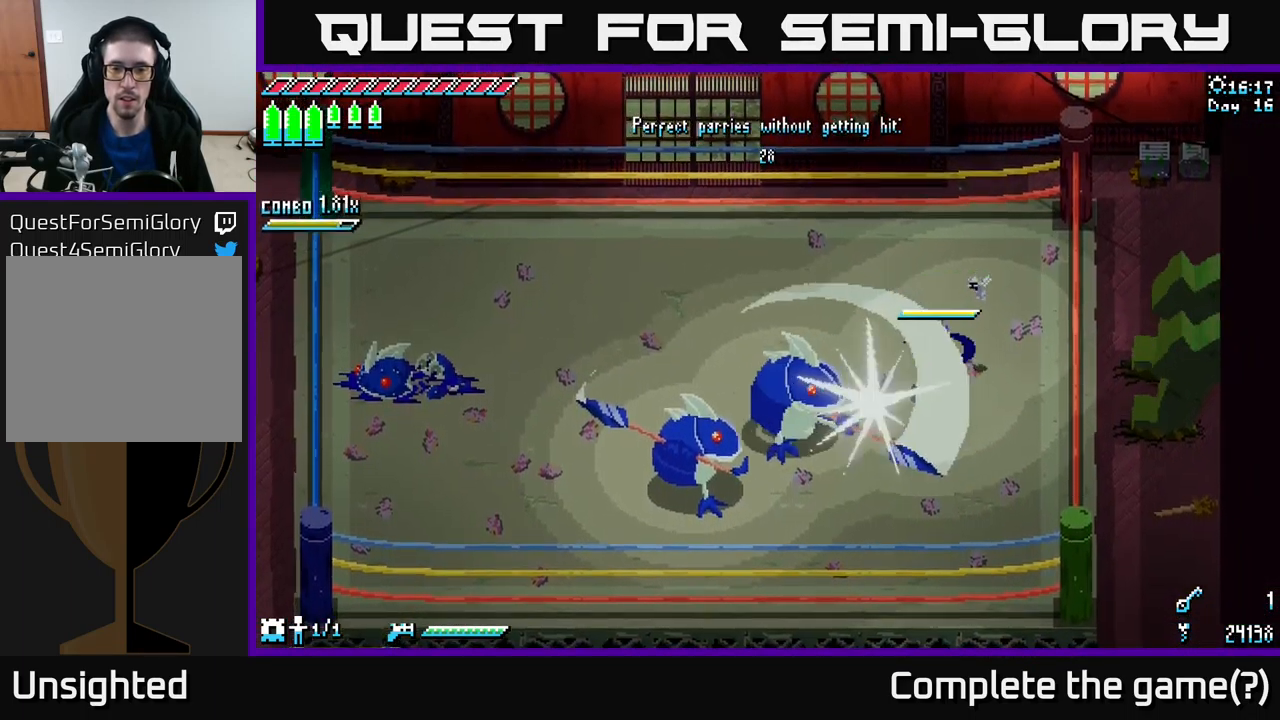
{"buttons": [], "left_stick": "center", "right_stick": "center", "events": [[50, "B", "up"]]}
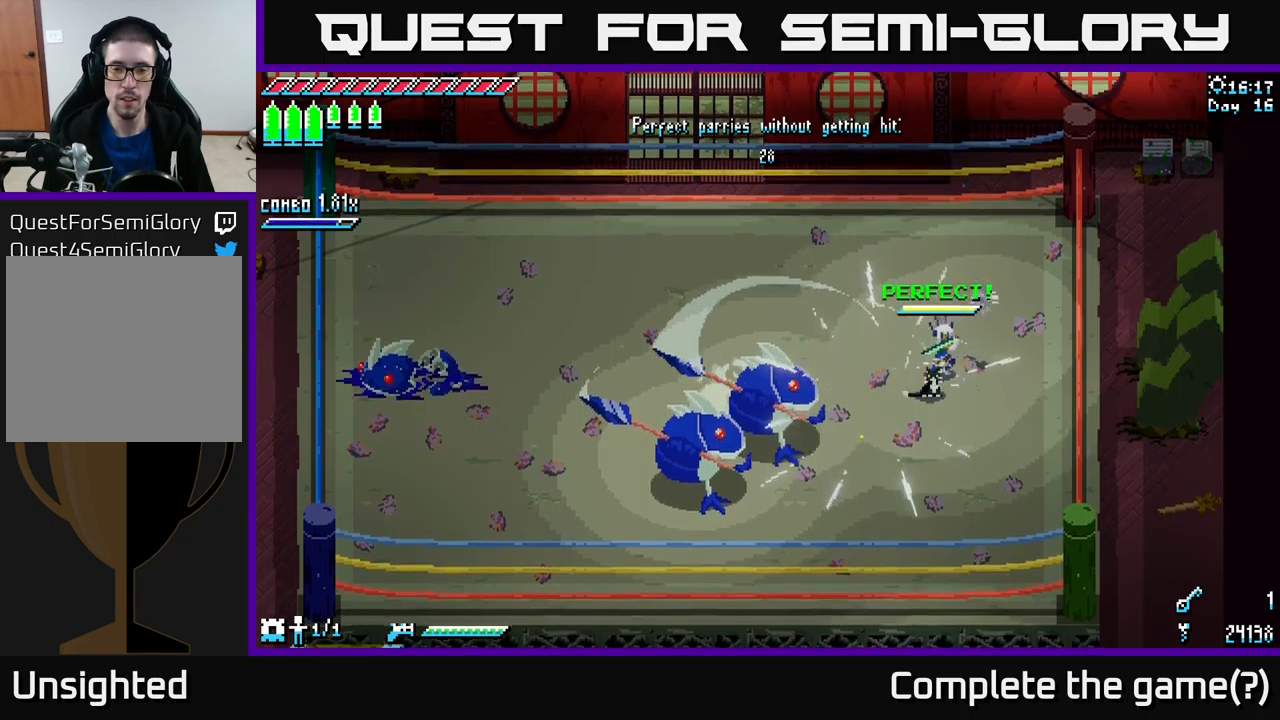
{"buttons": [], "left_stick": "center", "right_stick": "center", "events": []}
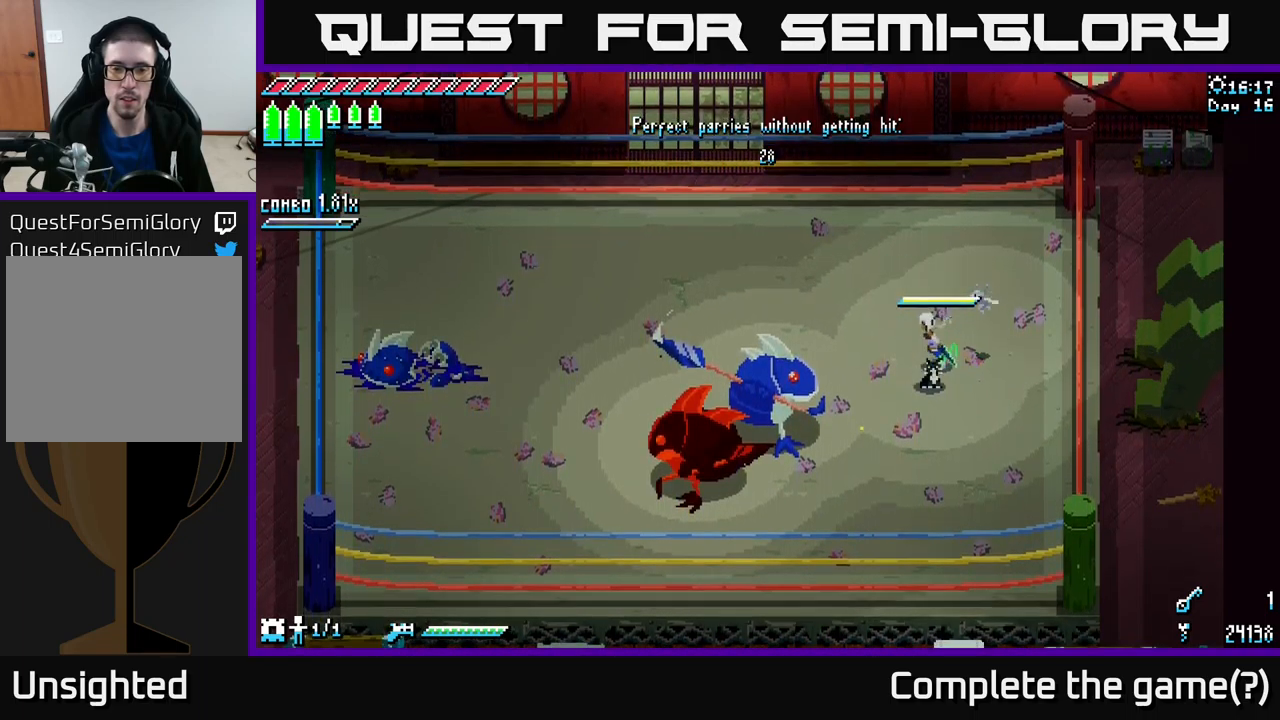
{"buttons": [], "left_stick": "center", "right_stick": "center", "events": [[17, "left_stick", "down-left"], [100, "B", "down"], [233, "left_stick", "center"], [250, "B", "up"]]}
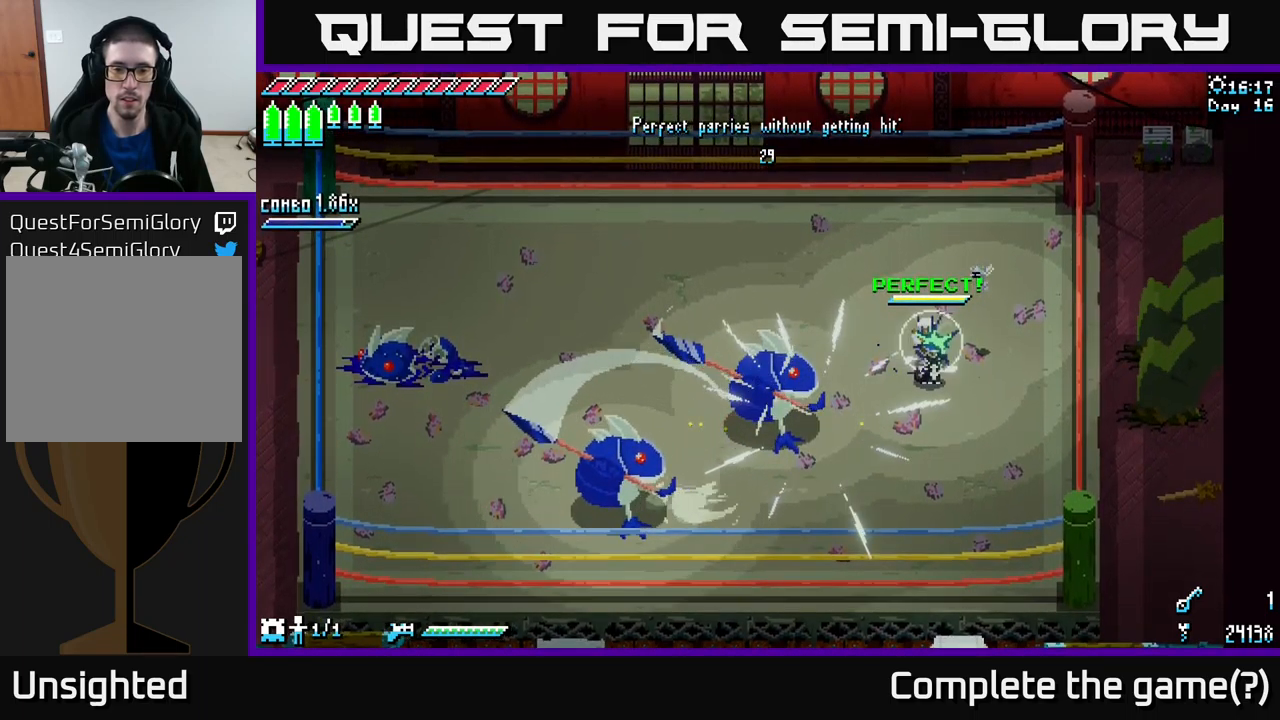
{"buttons": [], "left_stick": "center", "right_stick": "center", "events": []}
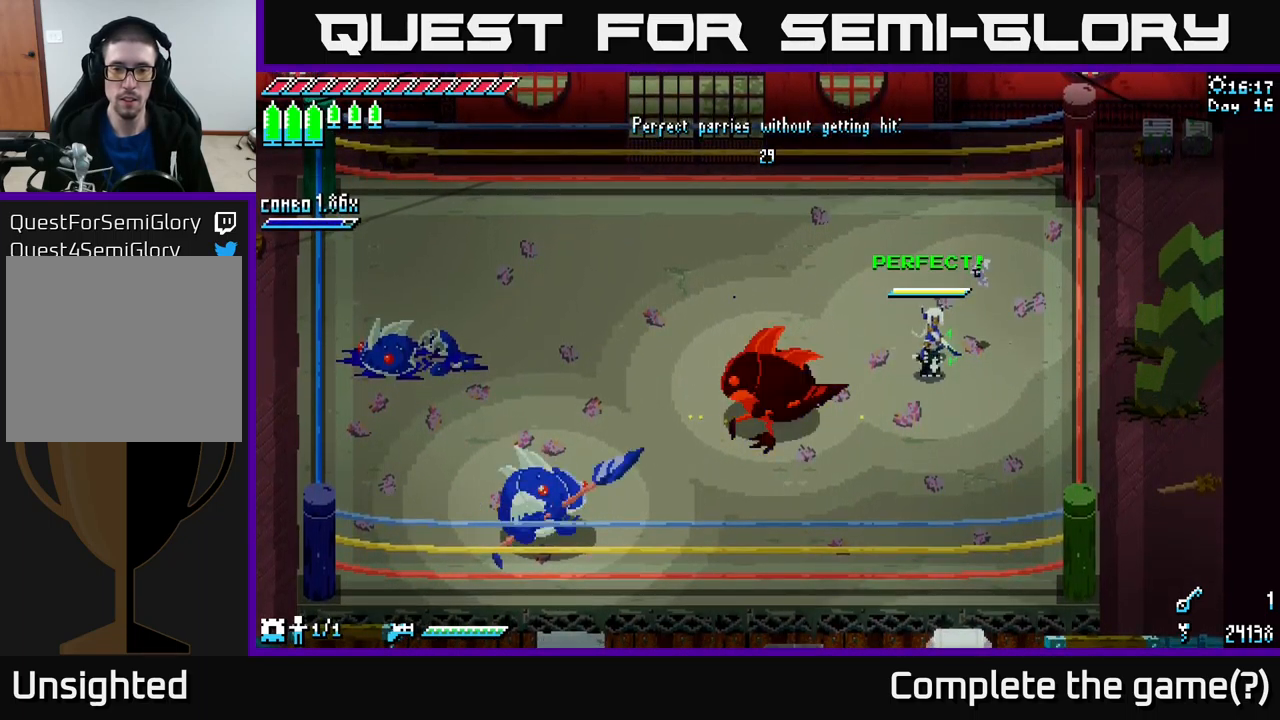
{"buttons": [], "left_stick": "down-left", "right_stick": "center", "events": [[50, "left_stick", "down-left"], [117, "B", "down"], [183, "left_stick", "center"], [267, "B", "up"], [417, "left_stick", "down-left"]]}
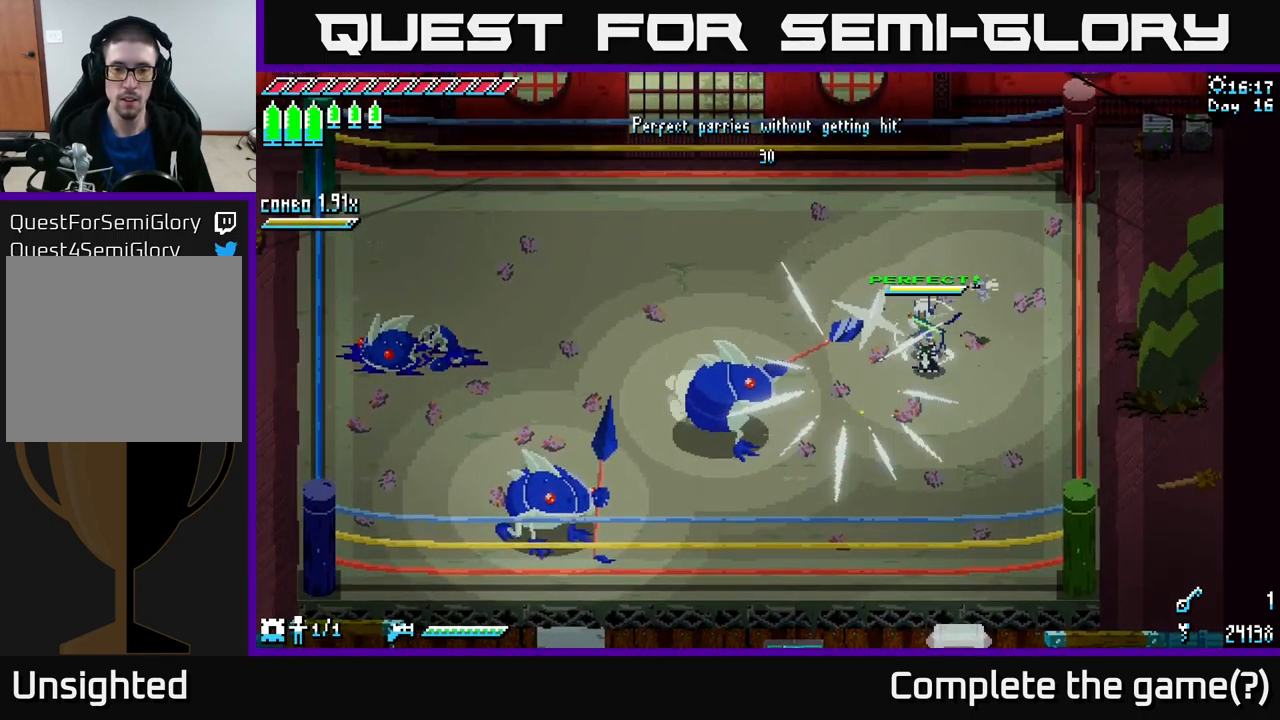
{"buttons": ["X"], "left_stick": "down-left", "right_stick": "center", "events": [[83, "X", "down"]]}
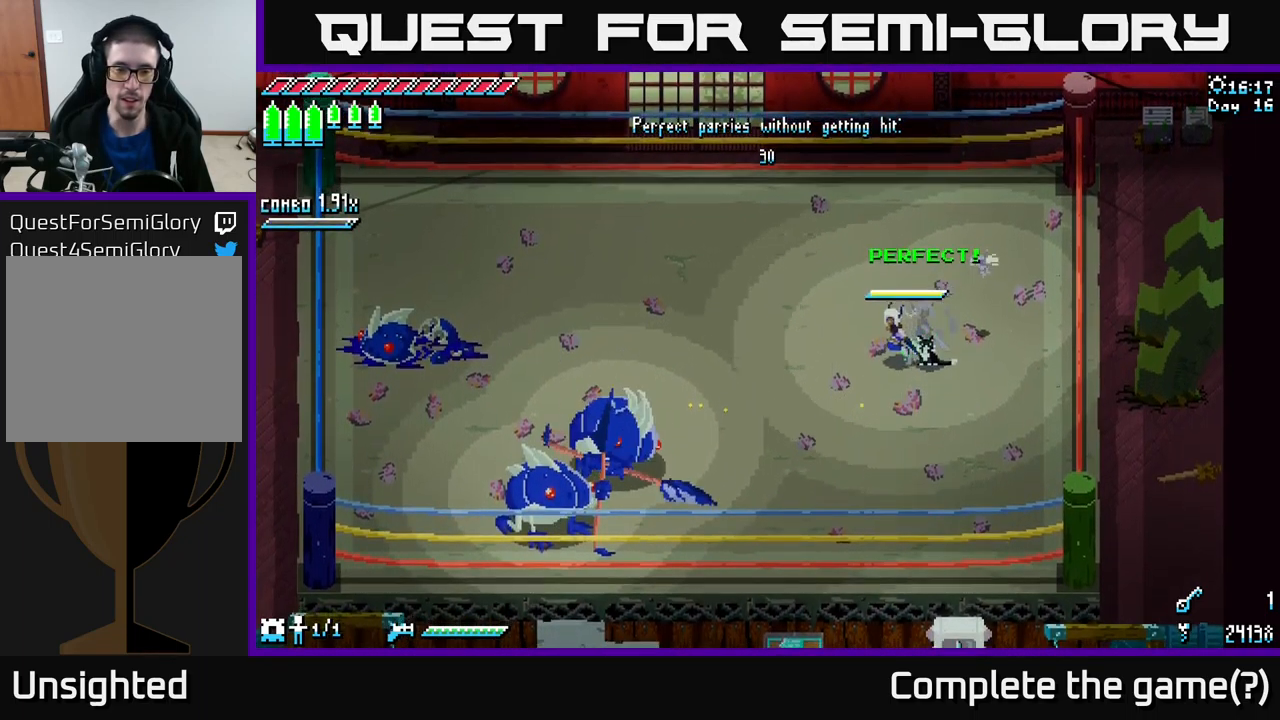
{"buttons": ["X"], "left_stick": "down-left", "right_stick": "center", "events": [[333, "A", "down"], [467, "A", "up"]]}
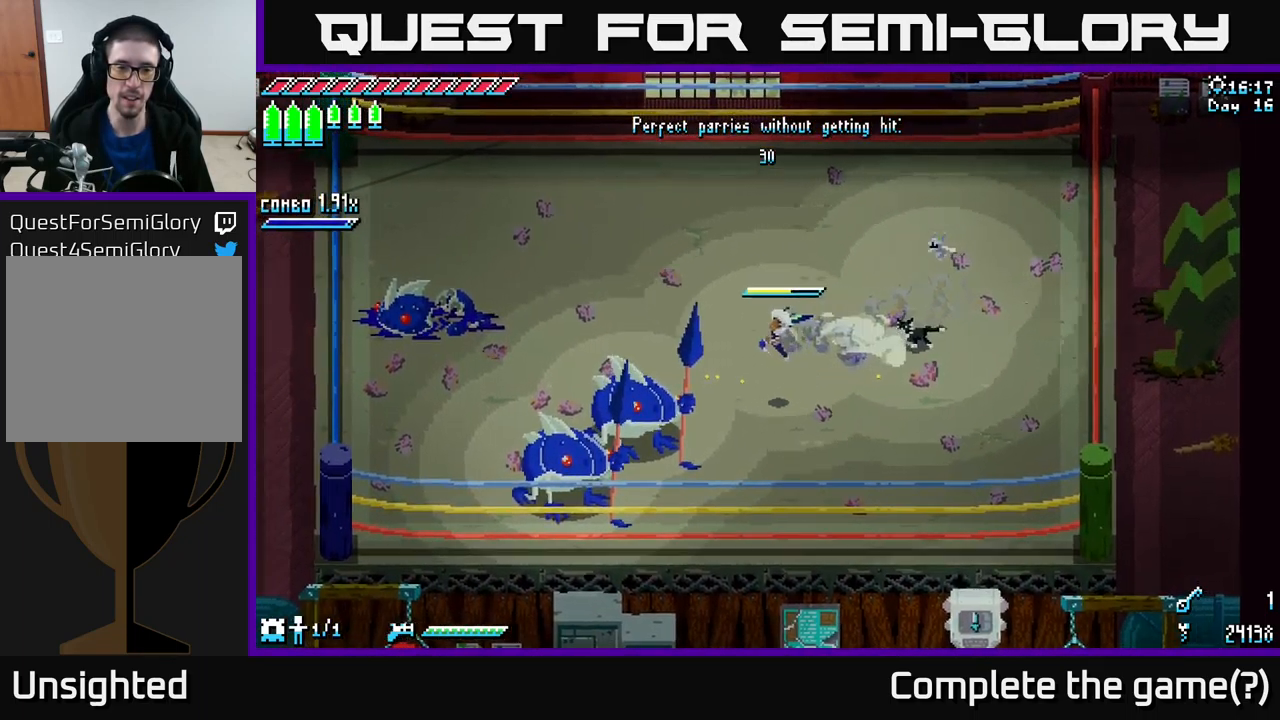
{"buttons": [], "left_stick": "center", "right_stick": "center", "events": [[50, "R2", "down"], [250, "R2", "up"], [300, "X", "up"], [317, "left_stick", "center"]]}
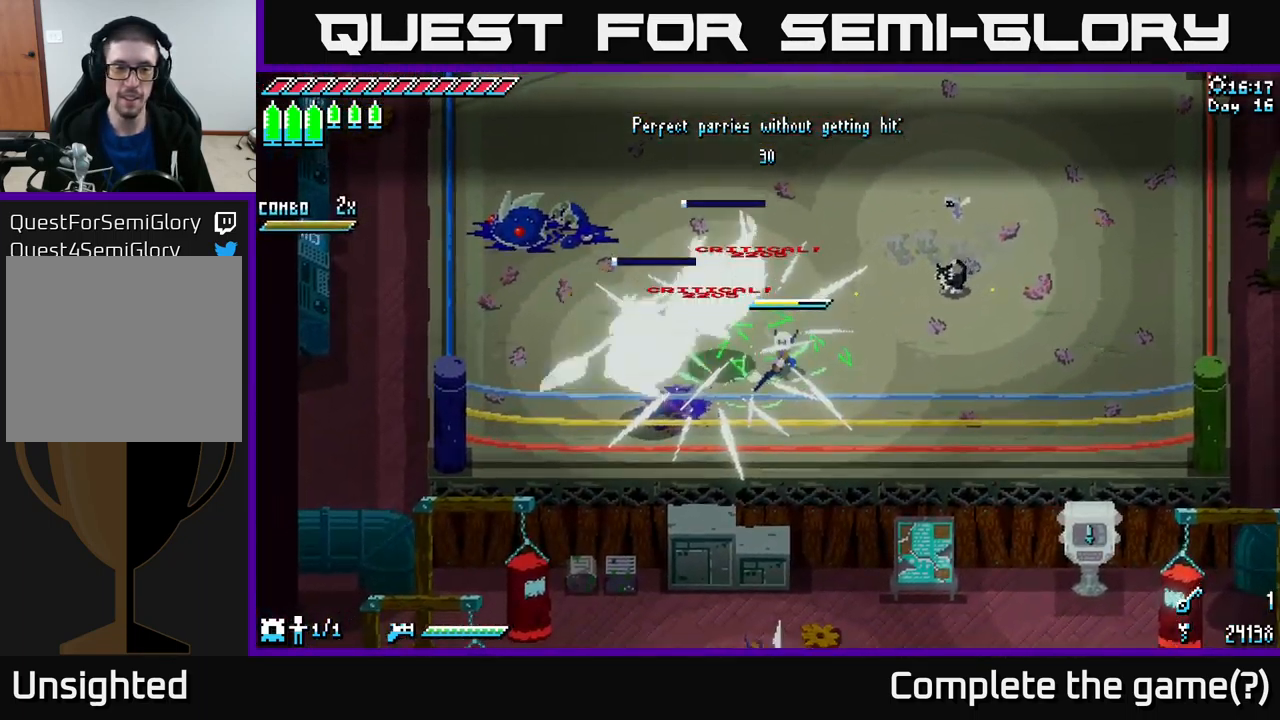
{"buttons": [], "left_stick": "center", "right_stick": "center", "events": []}
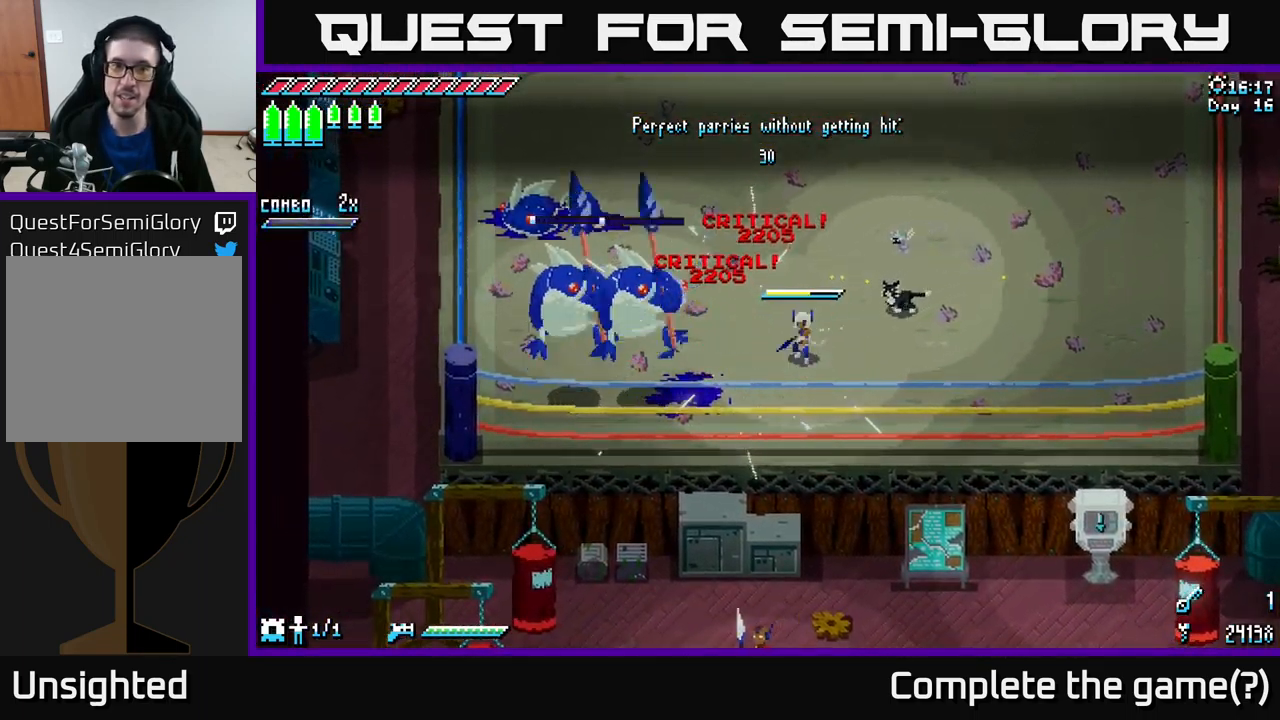
{"buttons": [], "left_stick": "up-right", "right_stick": "center", "events": [[150, "left_stick", "up-right"]]}
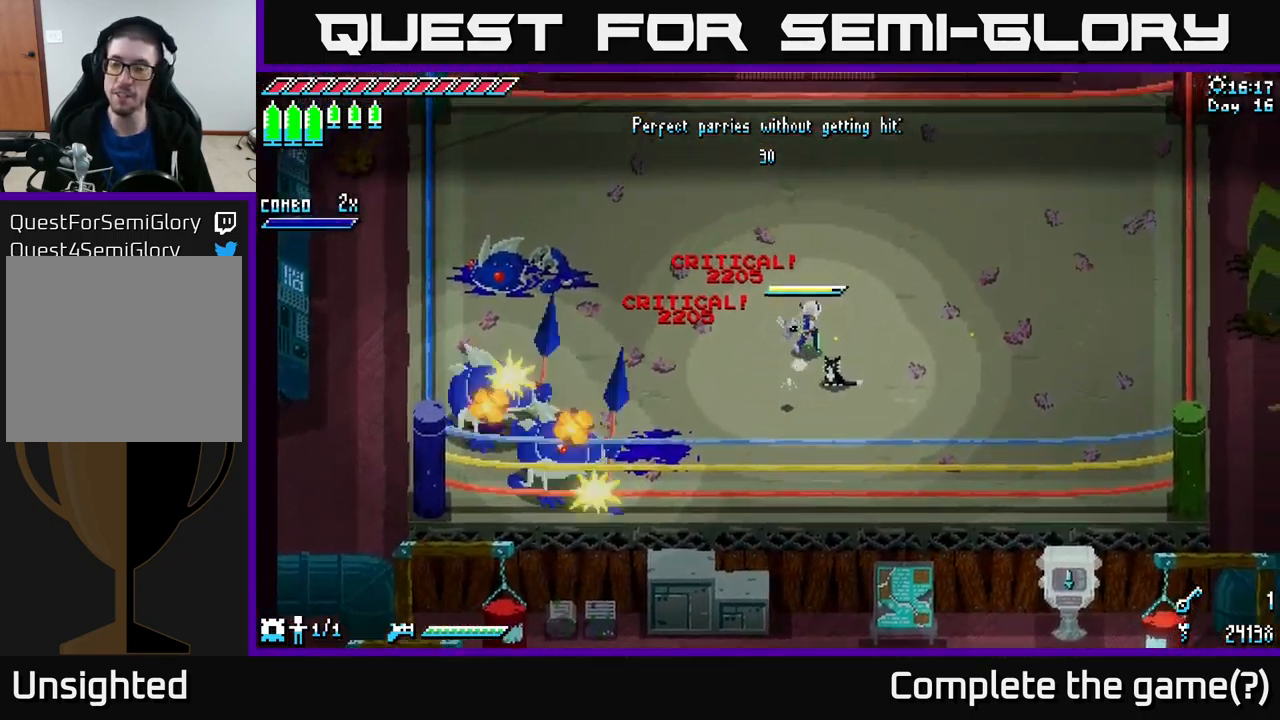
{"buttons": [], "left_stick": "center", "right_stick": "center", "events": [[383, "left_stick", "center"]]}
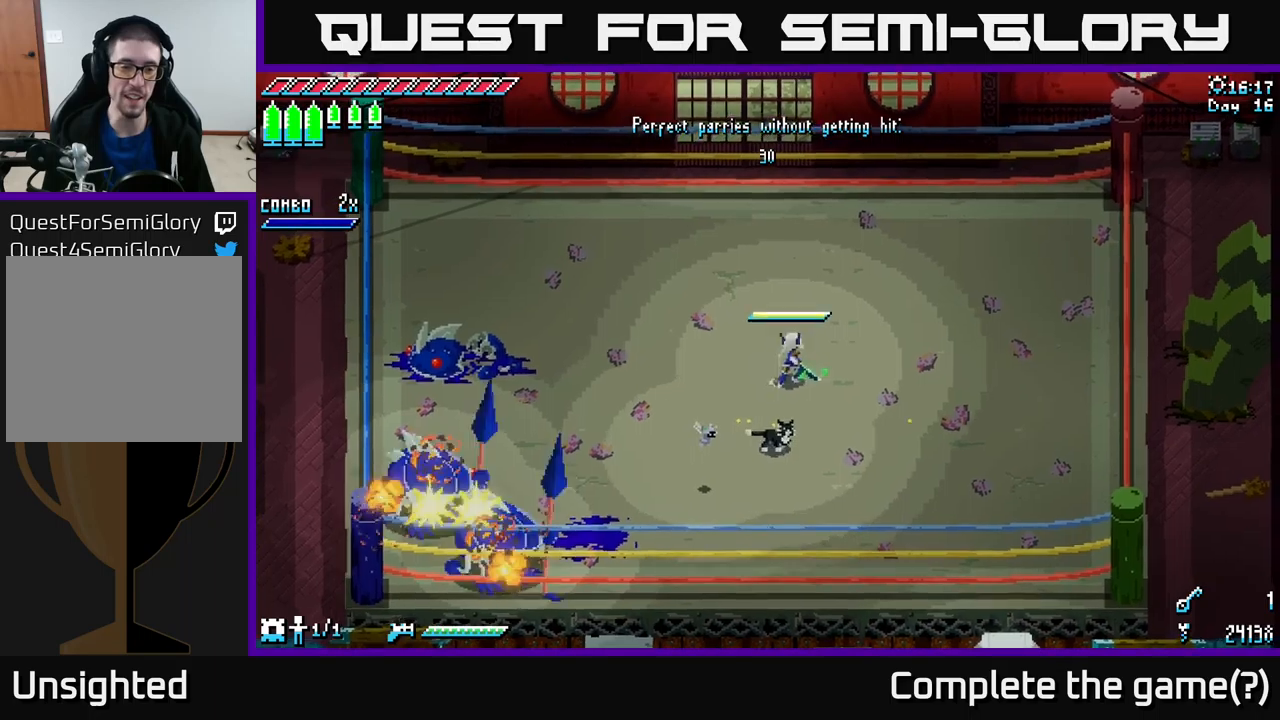
{"buttons": [], "left_stick": "center", "right_stick": "center", "events": []}
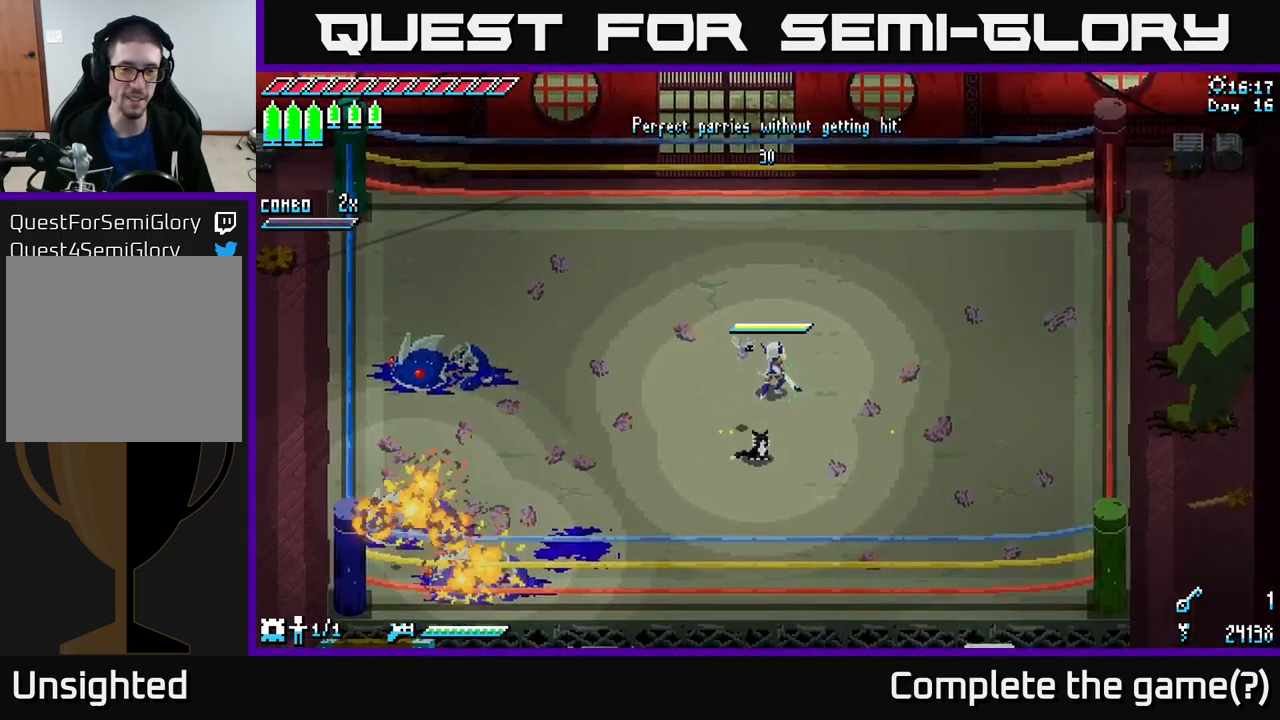
{"buttons": [], "left_stick": "center", "right_stick": "center", "events": []}
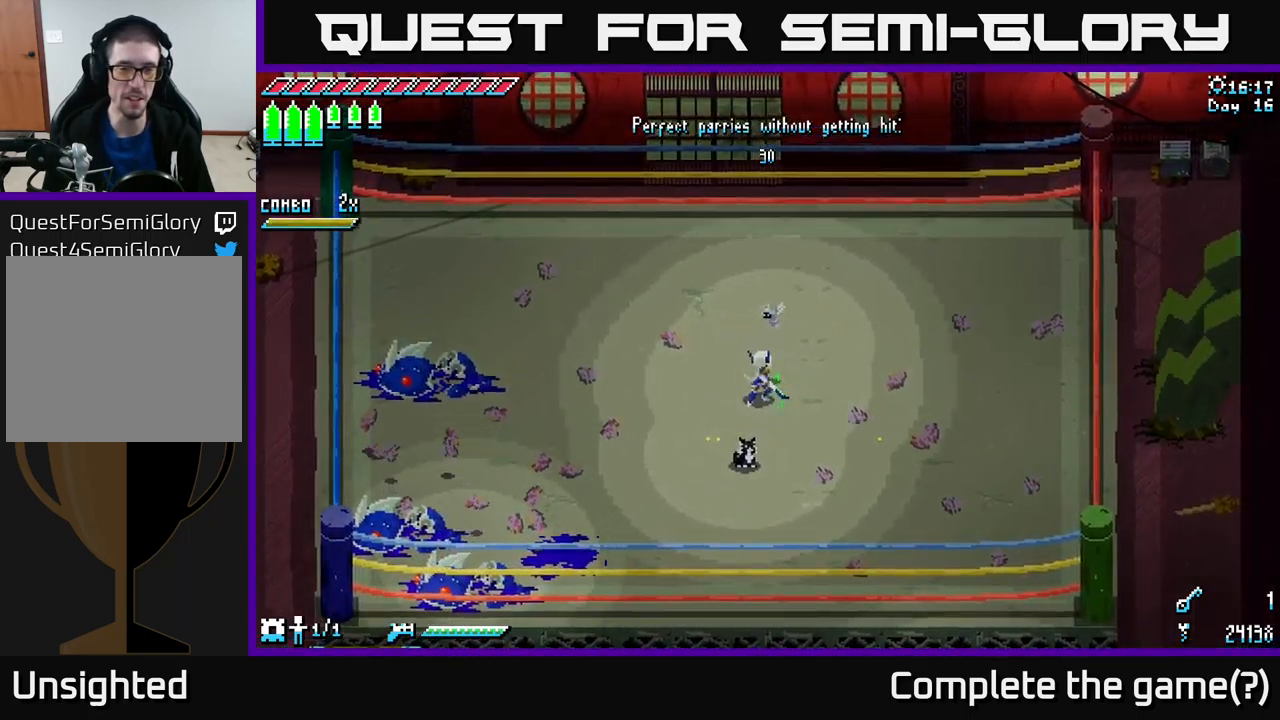
{"buttons": [], "left_stick": "center", "right_stick": "center", "events": []}
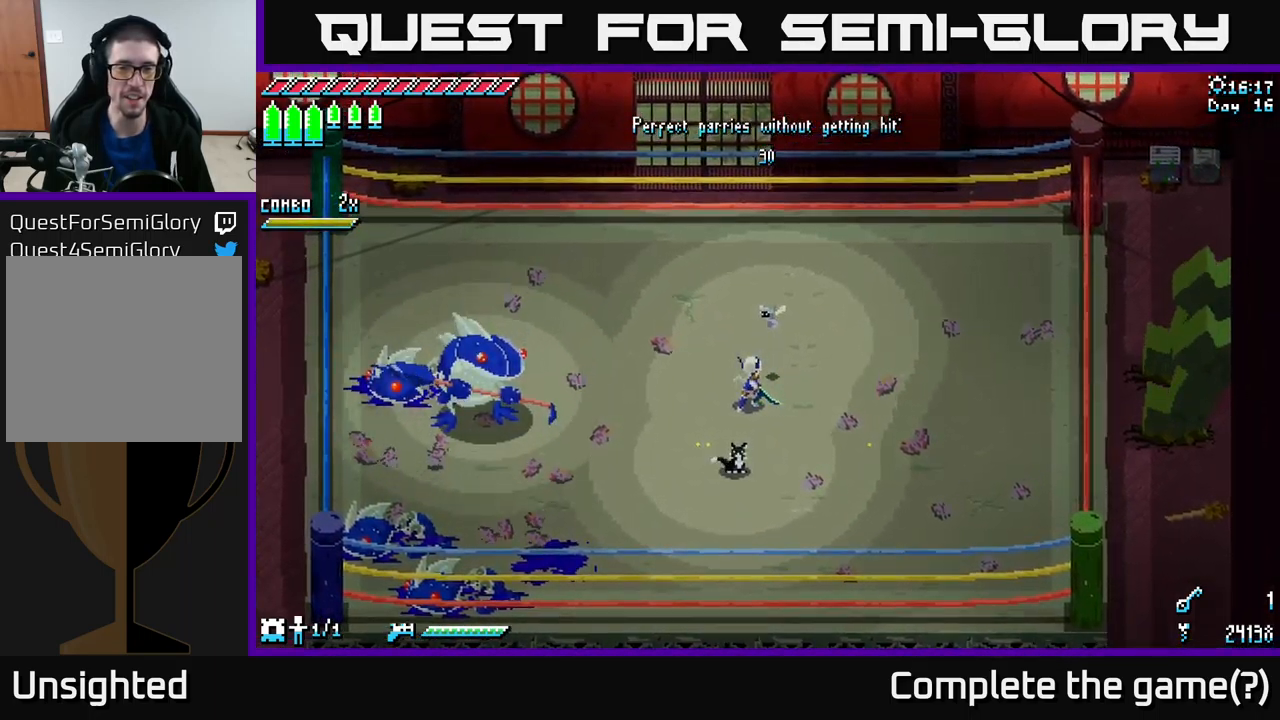
{"buttons": [], "left_stick": "left", "right_stick": "center", "events": [[400, "left_stick", "left"]]}
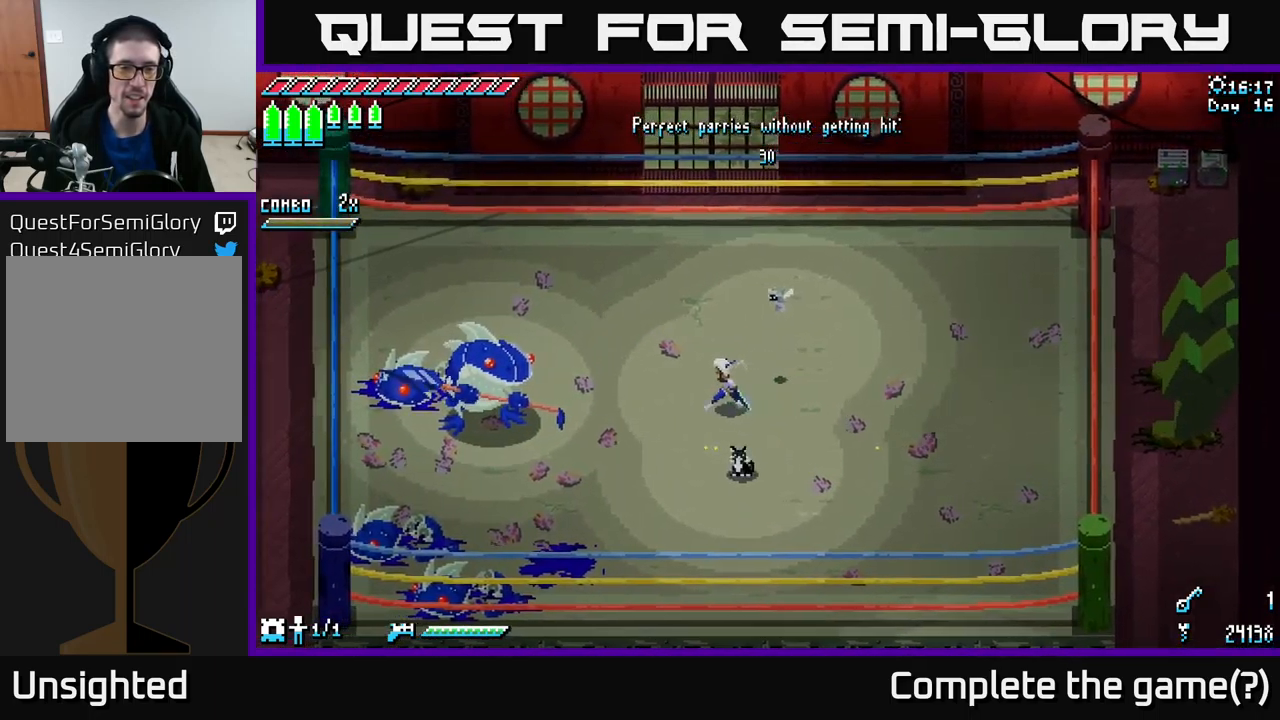
{"buttons": [], "left_stick": "center", "right_stick": "center", "events": [[117, "left_stick", "center"]]}
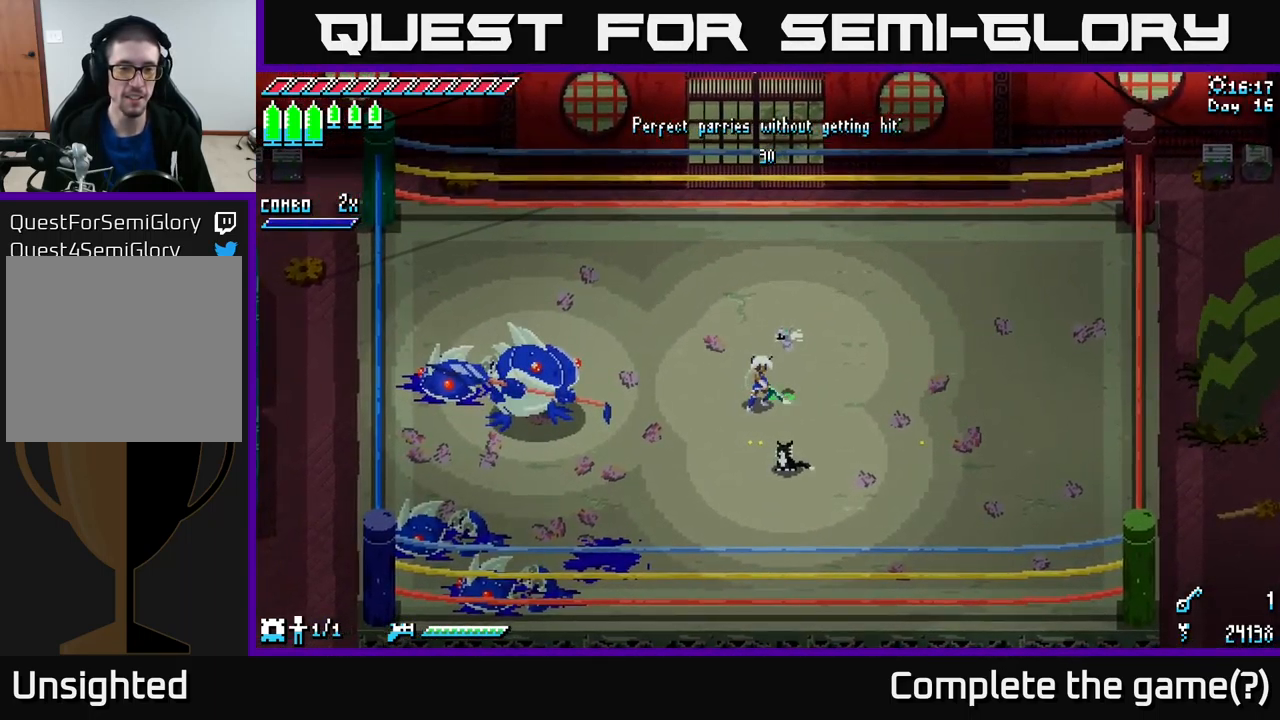
{"buttons": [], "left_stick": "down-left", "right_stick": "center", "events": [[483, "left_stick", "down-left"]]}
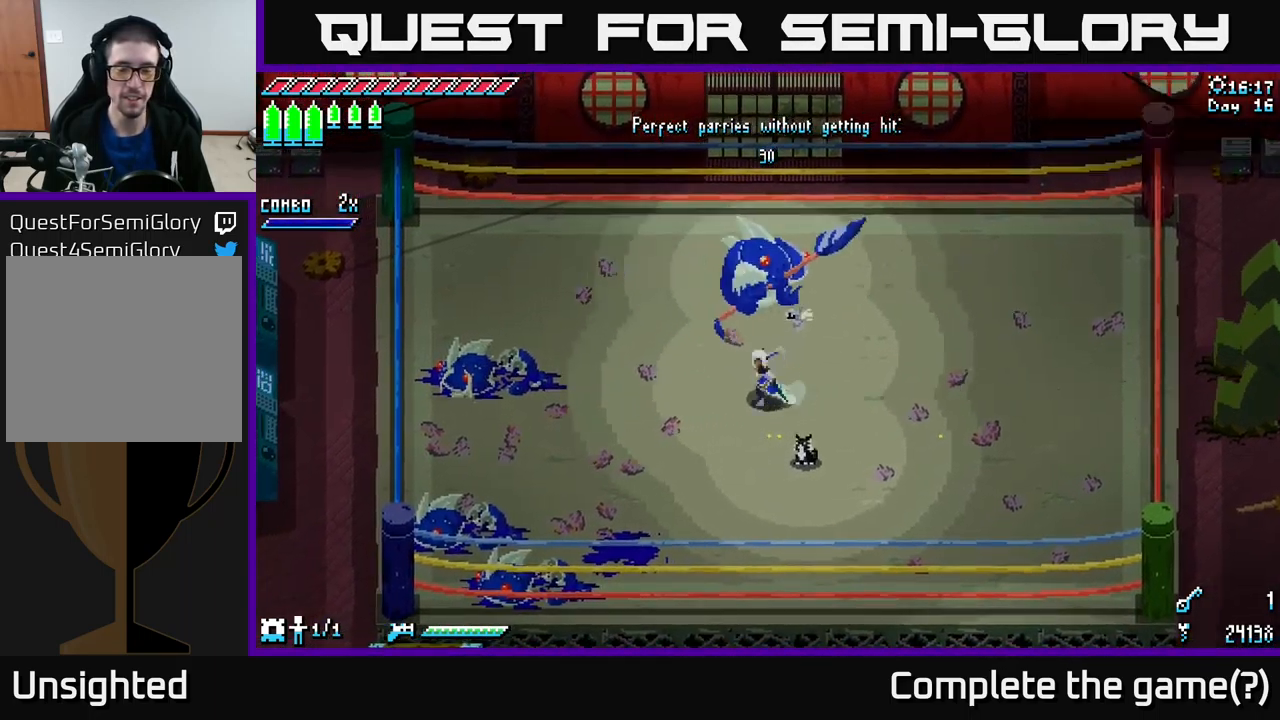
{"buttons": [], "left_stick": "center", "right_stick": "center", "events": [[33, "X", "down"], [150, "X", "up"], [200, "left_stick", "center"]]}